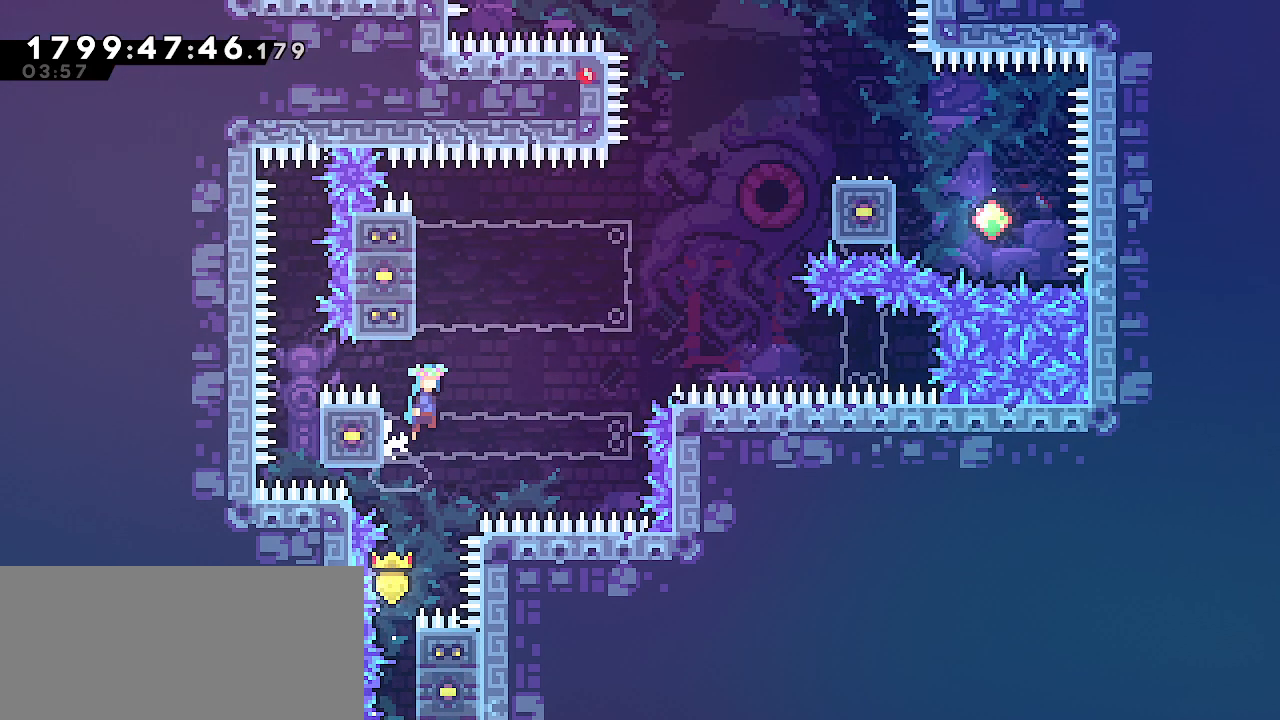
Gameplay with keyboard; each line is a JSON object with the keys held at the frame after it. "events" lists presses ("down") and releases ("up") of "dash", "demo", "down", "escape", "grab", "j2", "jump", "left", "right" and "up" between this image and that frame as [ms after this image, input, new state], when the widget could be followed in between. No other keys are recorded. Mouse input is not recorded. Key names are as the overlay labels them; some are game actions (e.g. jump) rather than physical keys.
{"keys": ["grab", "j2", "jump", "left"], "events": [[33, "jump", "up"], [100, "left", "down"], [300, "jump", "down"]]}
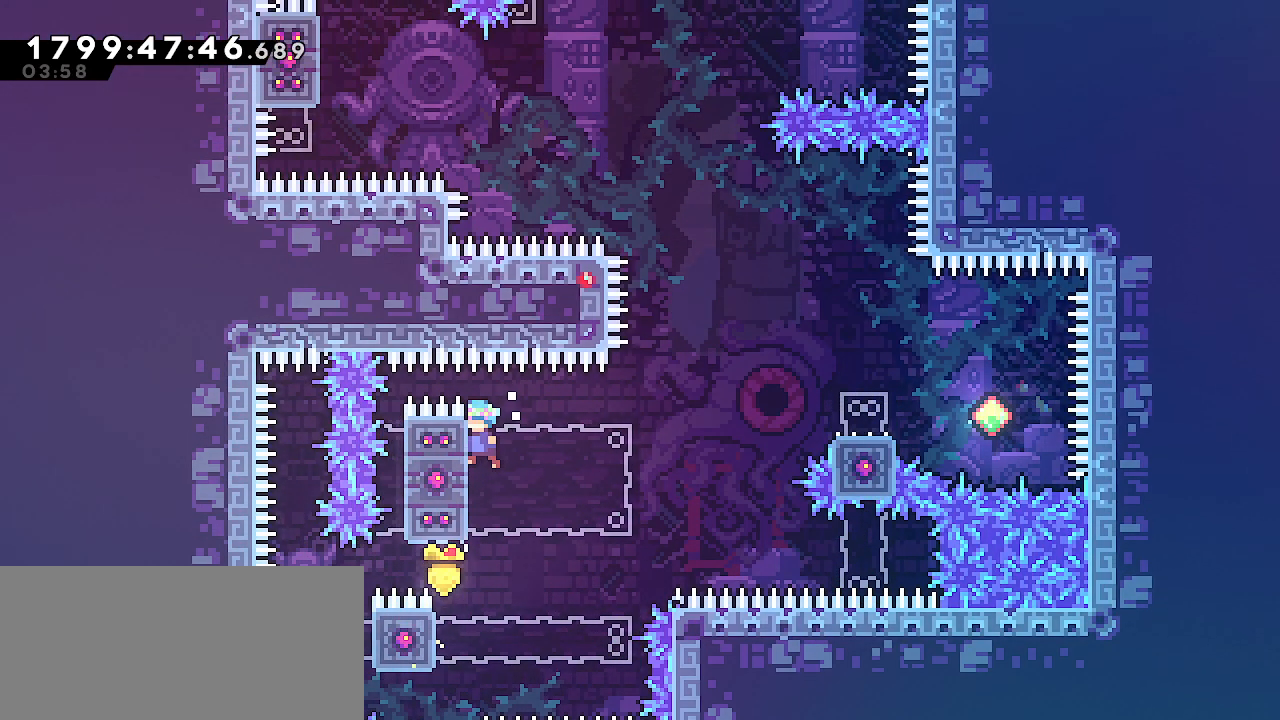
{"keys": ["grab", "jump", "right"], "events": [[67, "up", "down"], [100, "left", "up"], [150, "jump", "up"], [200, "j2", "up"], [350, "right", "down"], [400, "up", "up"], [467, "jump", "down"]]}
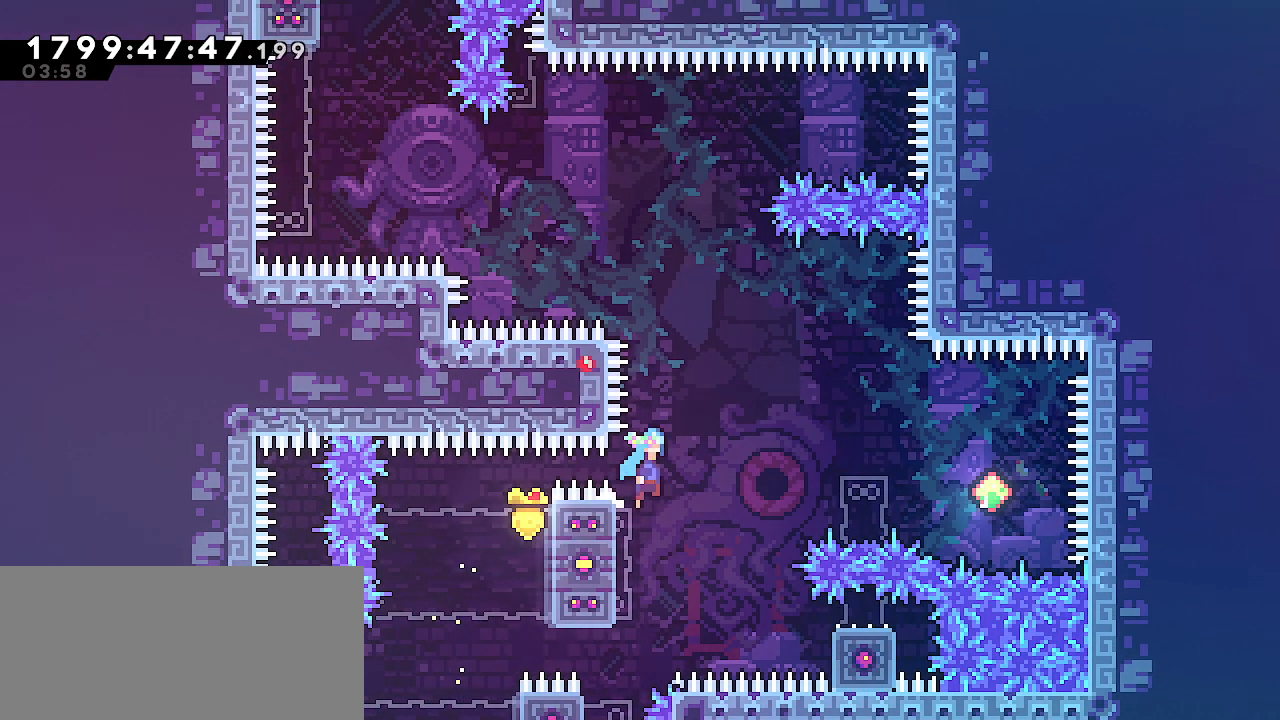
{"keys": ["grab", "jump"], "events": [[450, "right", "up"]]}
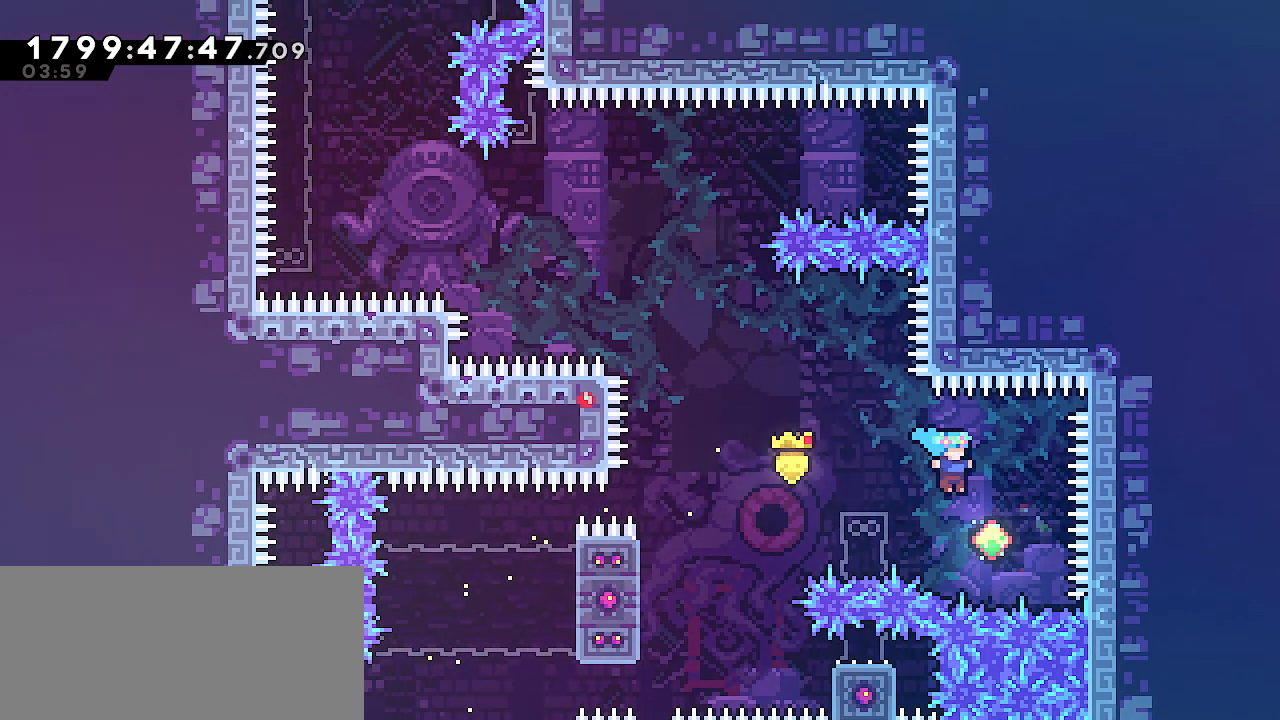
{"keys": ["grab", "jump", "left"], "events": [[50, "jump", "up"], [83, "left", "down"], [150, "dash", "down"], [300, "dash", "up"], [333, "jump", "down"]]}
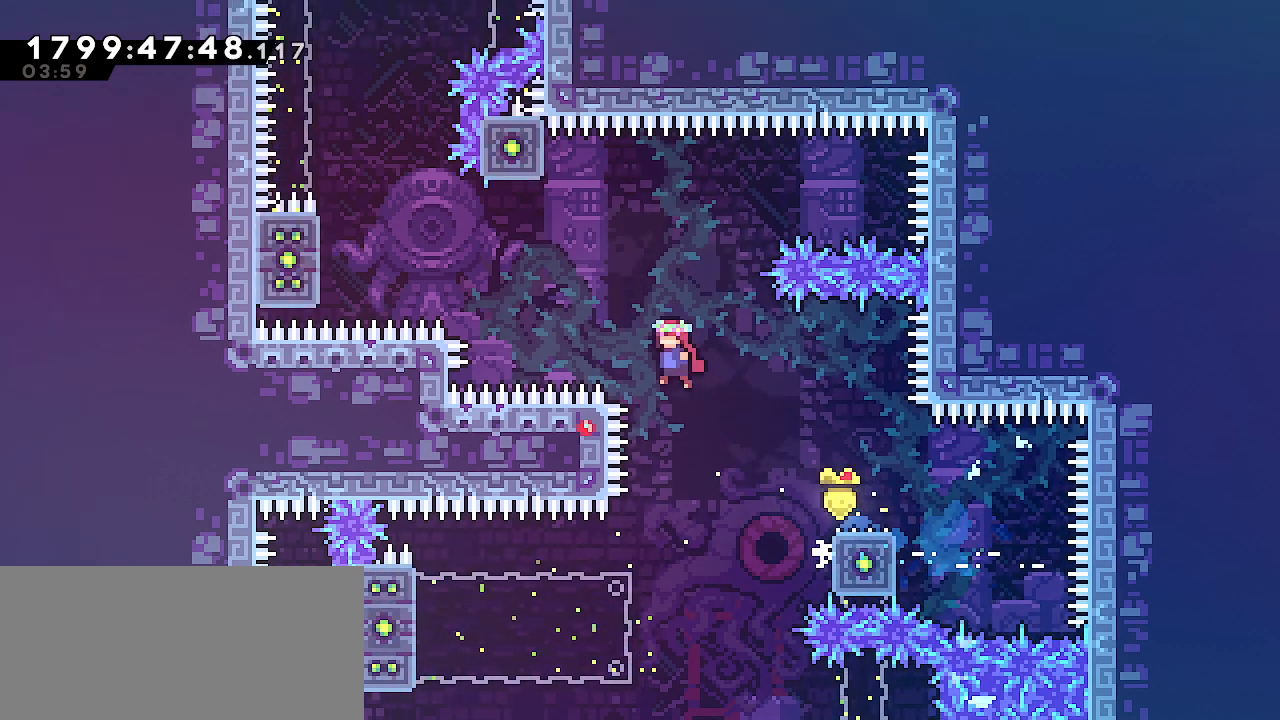
{"keys": ["grab", "jump", "left"], "events": []}
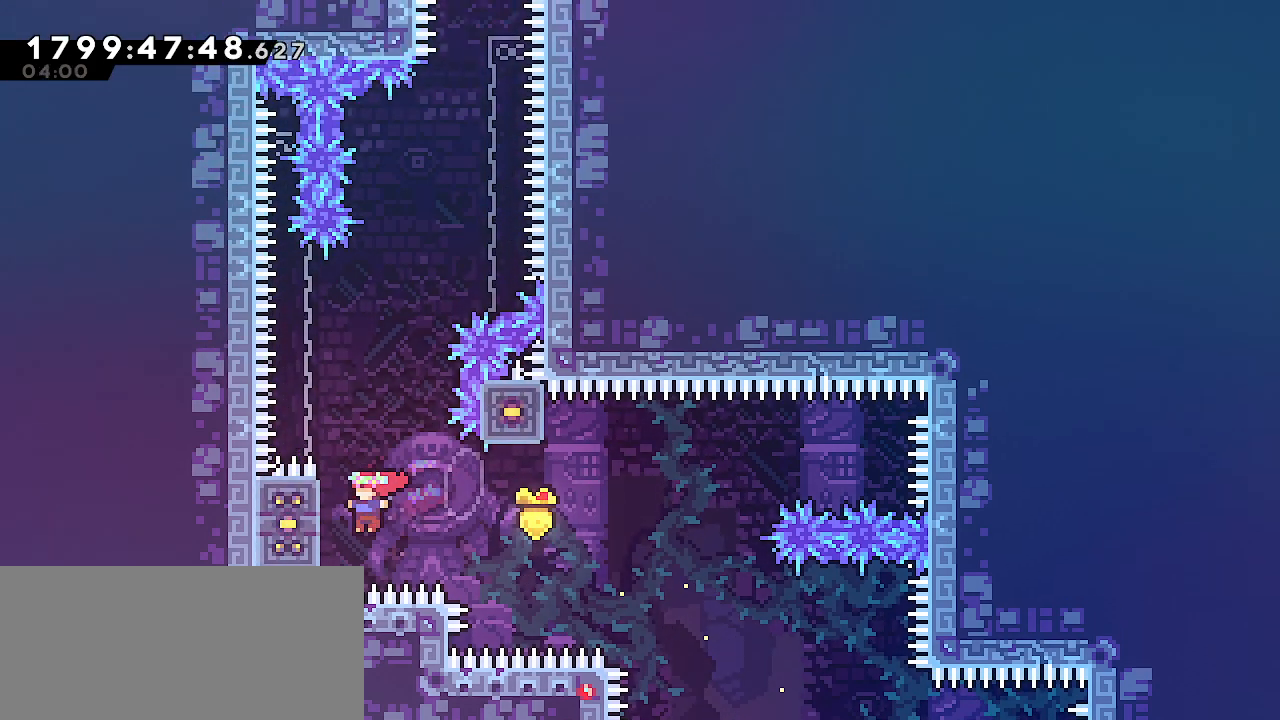
{"keys": ["grab", "up"], "events": [[133, "up", "down"], [167, "left", "up"], [233, "jump", "up"]]}
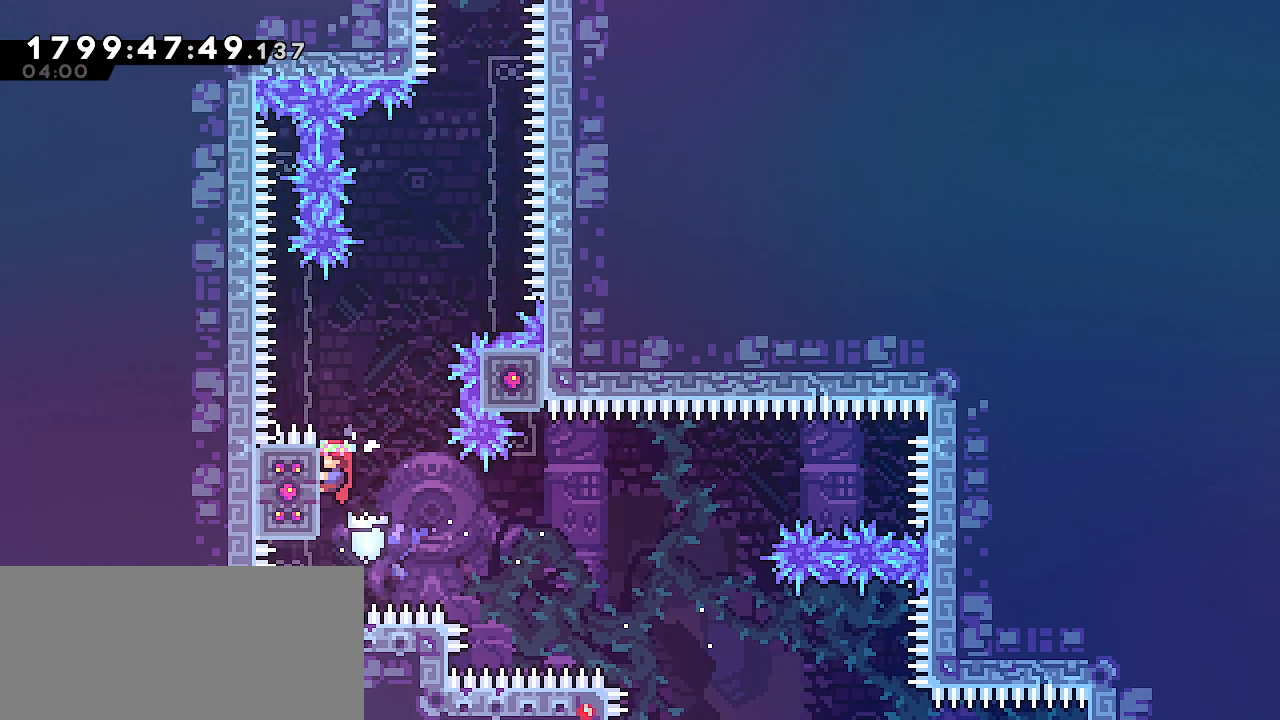
{"keys": ["grab", "jump", "right", "up"], "events": [[117, "right", "down"], [200, "jump", "down"]]}
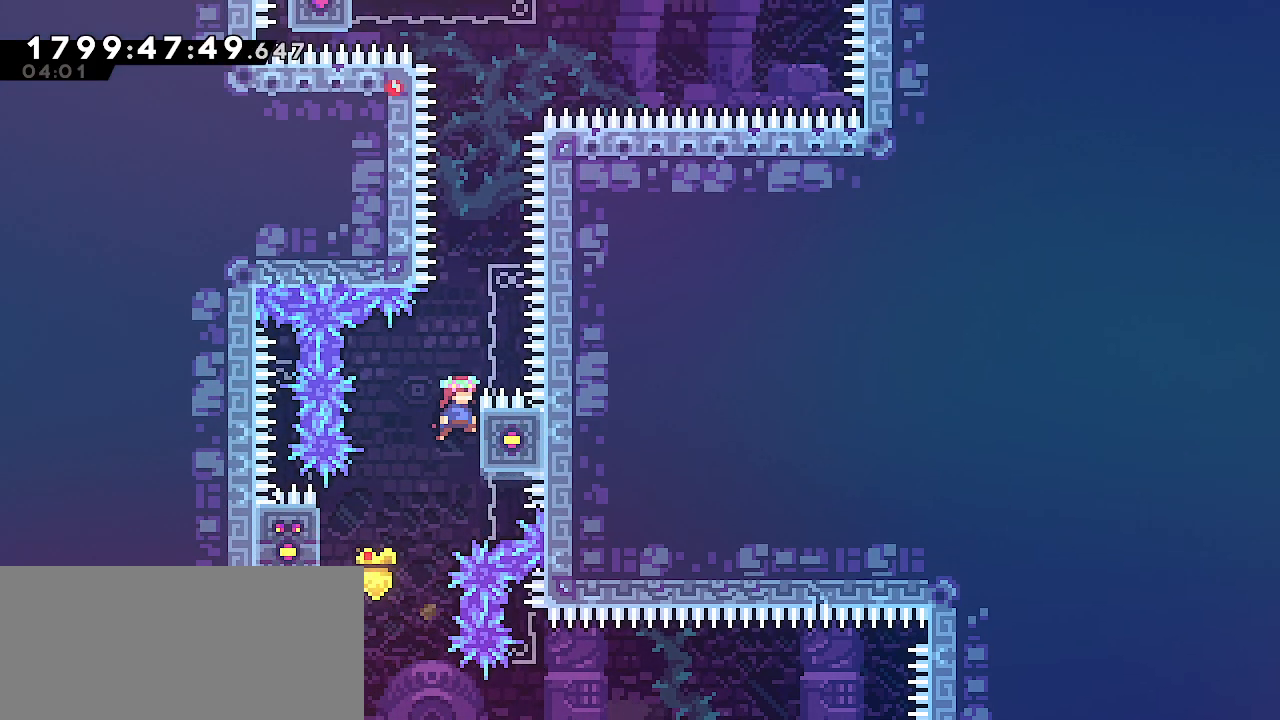
{"keys": ["grab", "jump", "up"], "events": [[133, "right", "up"], [167, "jump", "up"], [383, "jump", "down"]]}
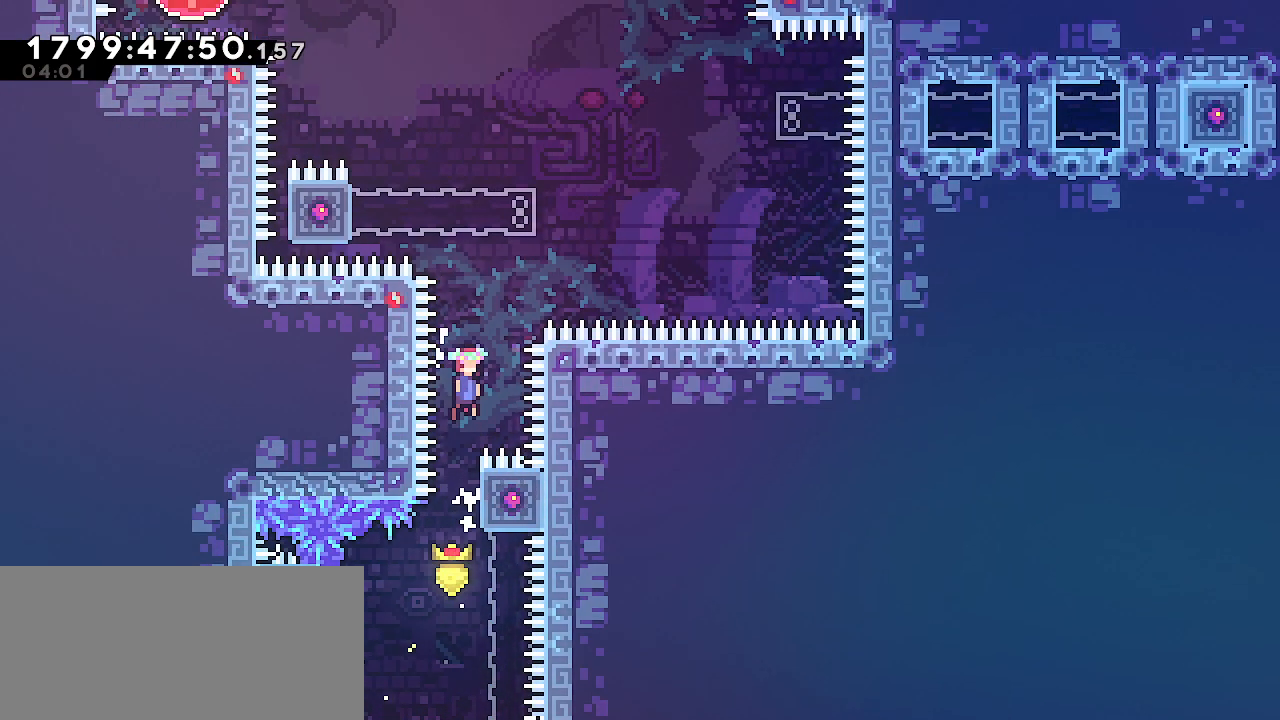
{"keys": ["jump", "right"], "events": [[17, "up", "up"], [50, "grab", "up"], [300, "dash", "down"], [300, "jump", "up"], [300, "left", "down"], [467, "dash", "up"], [467, "left", "up"], [467, "right", "down"], [500, "jump", "down"]]}
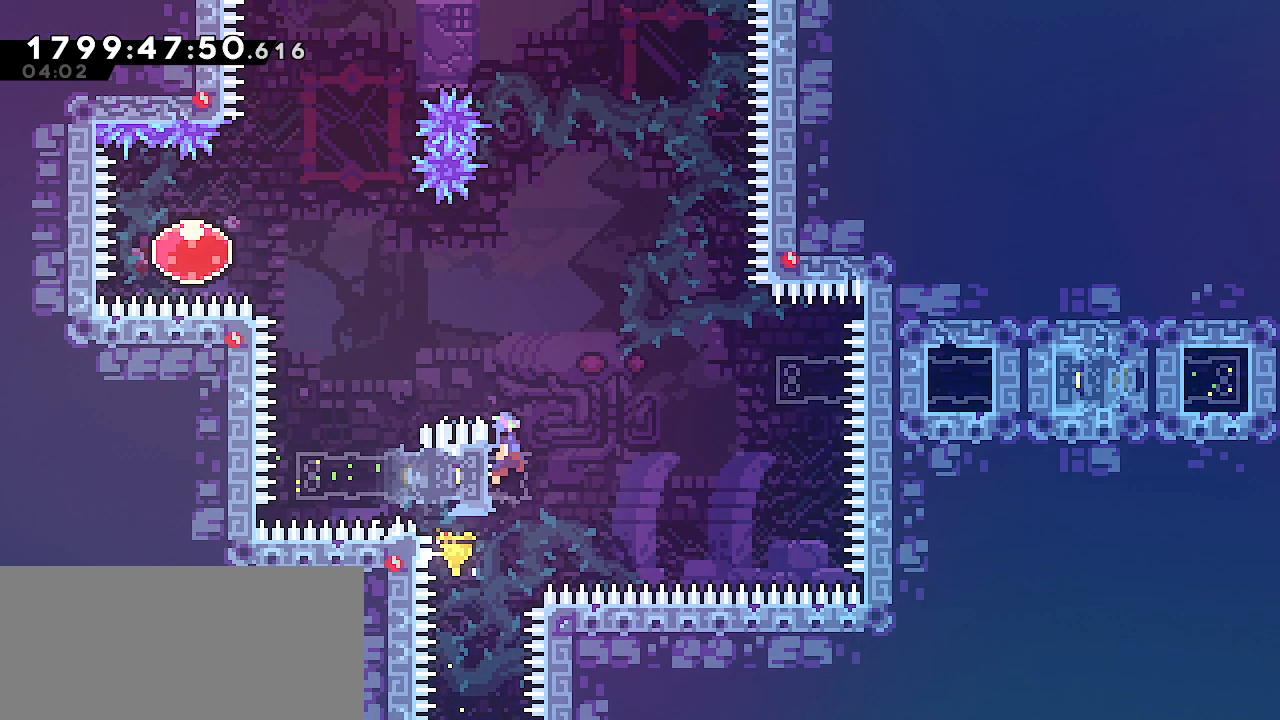
{"keys": ["jump", "left"], "events": [[233, "left", "down"], [233, "right", "up"], [267, "j2", "down"], [383, "j2", "up"]]}
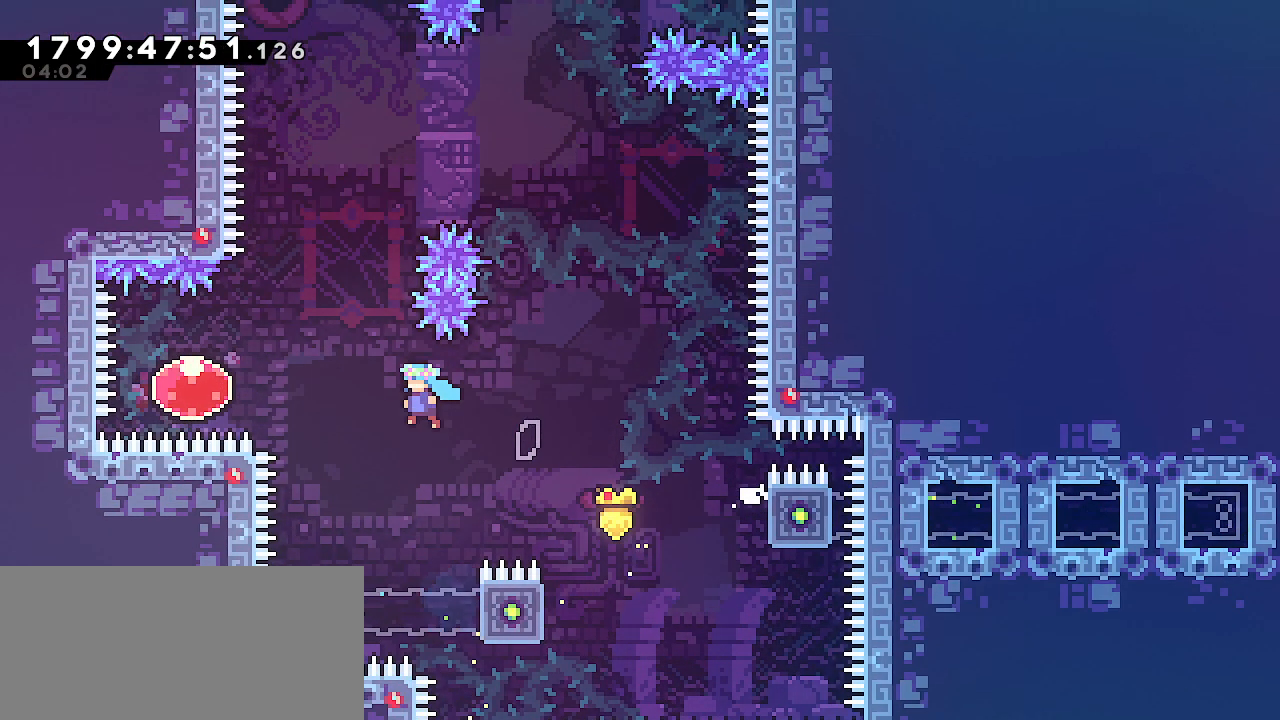
{"keys": [], "events": [[217, "right", "down"], [217, "up", "down"], [233, "left", "up"], [267, "dash", "down"], [300, "jump", "up"], [383, "dash", "up"], [483, "up", "up"], [500, "right", "up"]]}
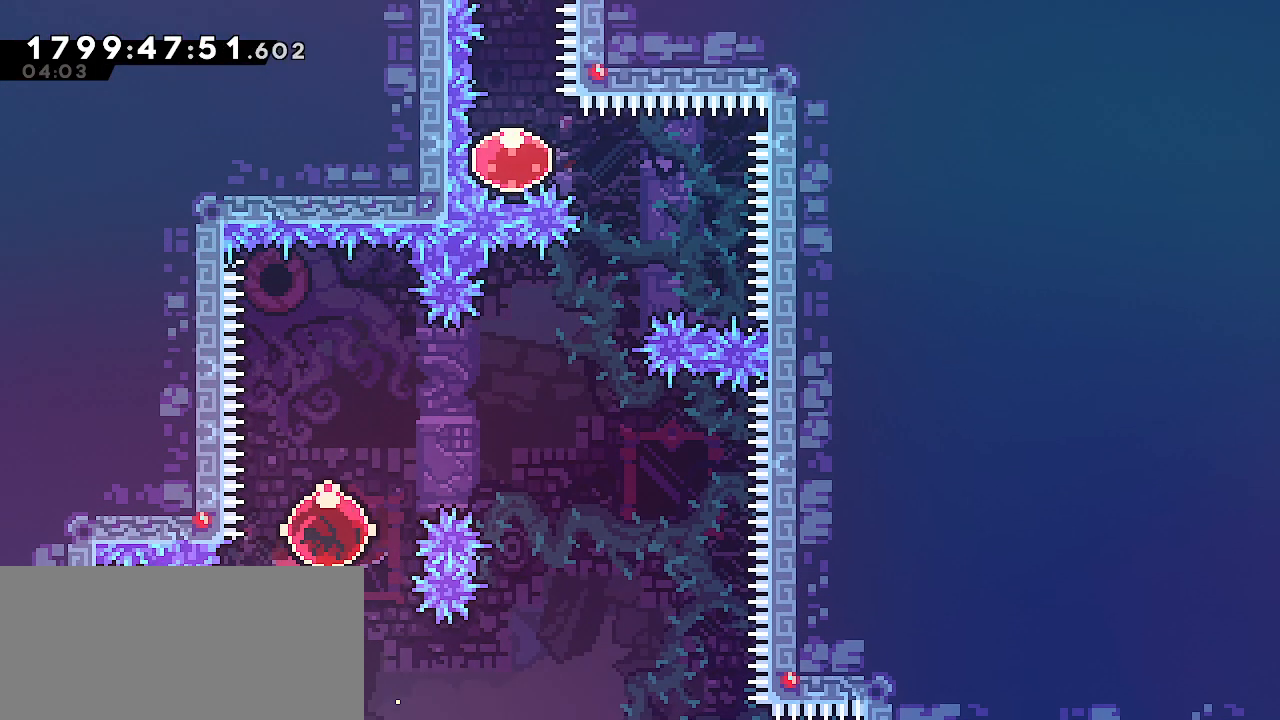
{"keys": [], "events": []}
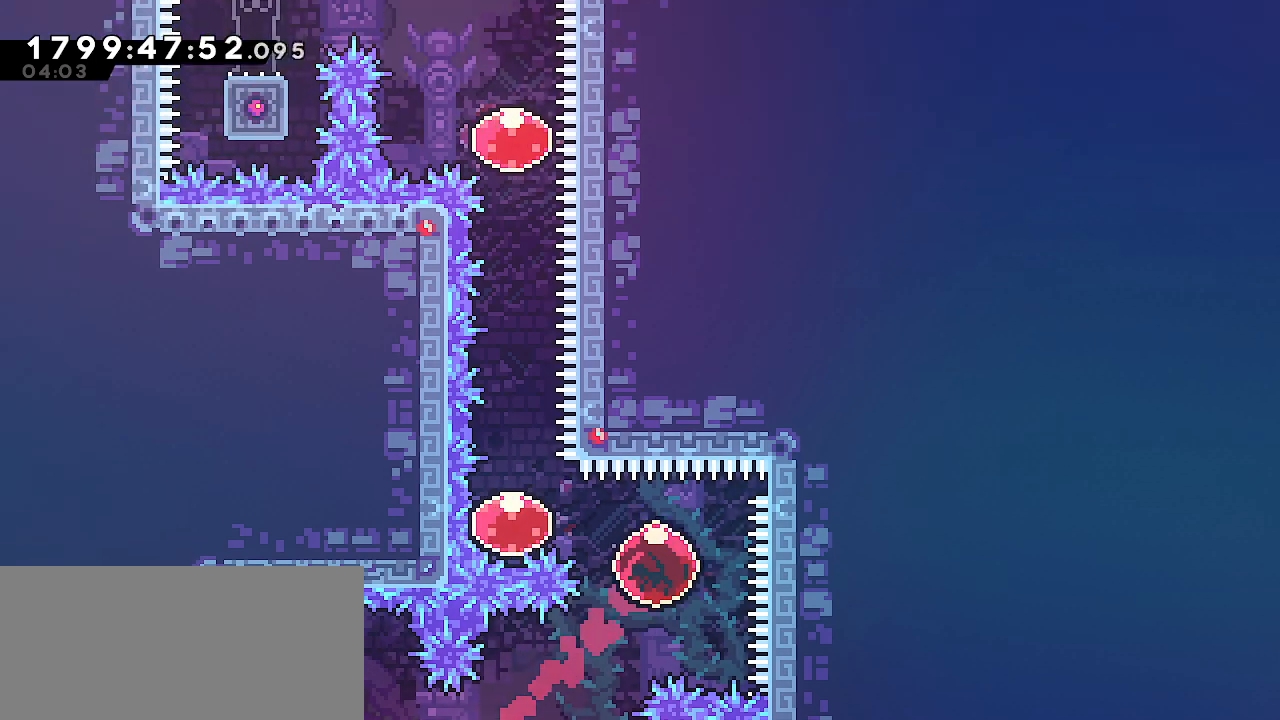
{"keys": ["dash", "up"], "events": [[67, "left", "down"], [83, "dash", "down"], [283, "dash", "up"], [333, "left", "up"], [350, "up", "down"], [433, "dash", "down"]]}
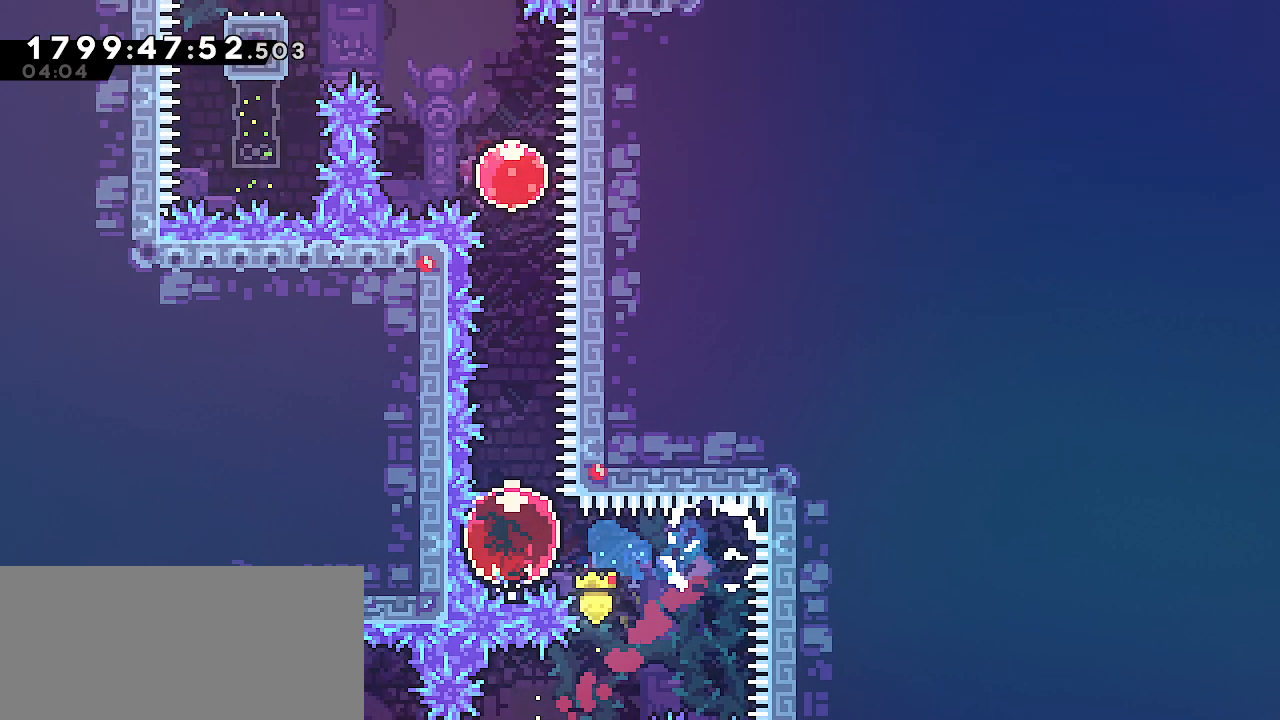
{"keys": ["left", "up"], "events": [[100, "dash", "up"], [350, "left", "down"]]}
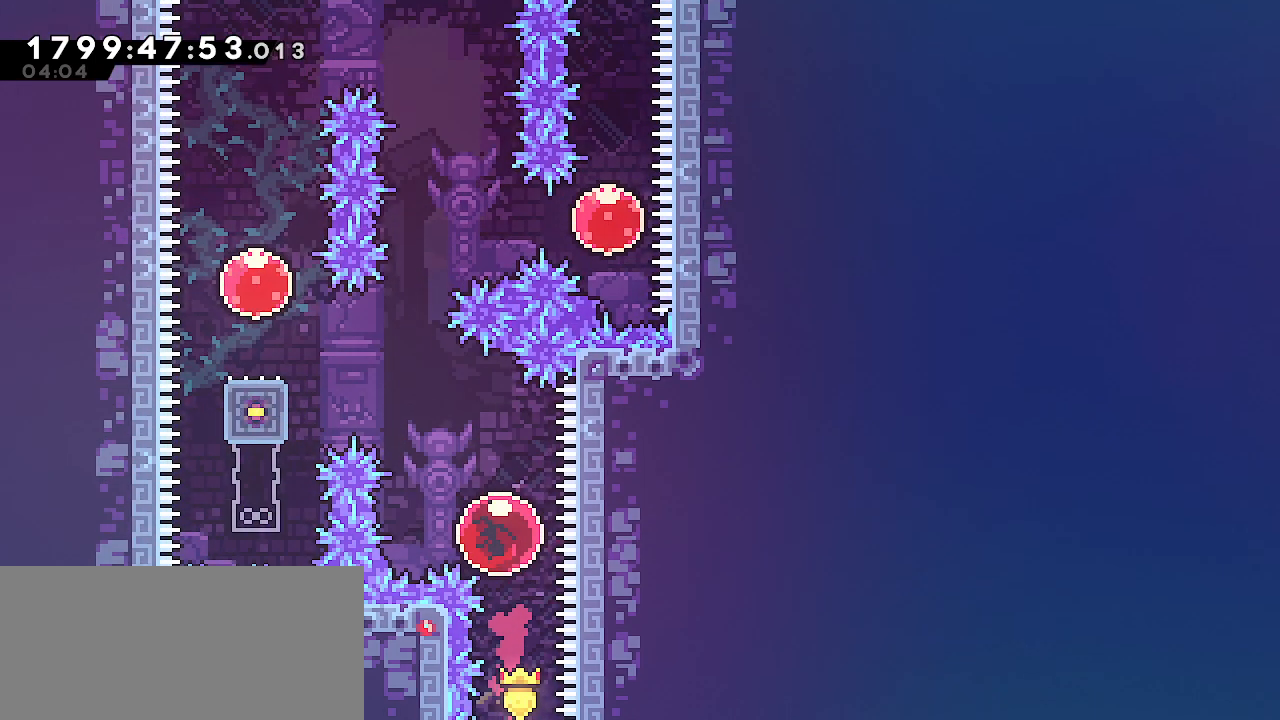
{"keys": [], "events": [[400, "up", "up"], [450, "left", "up"]]}
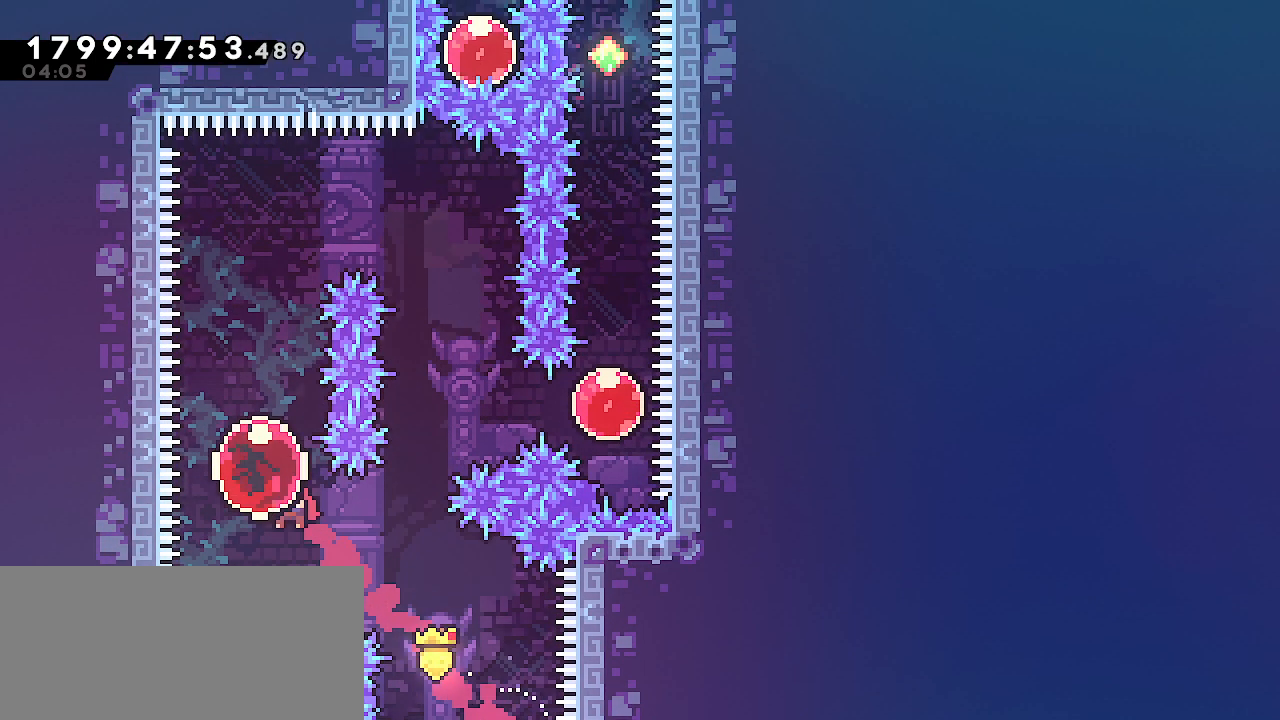
{"keys": ["dash", "down"]}
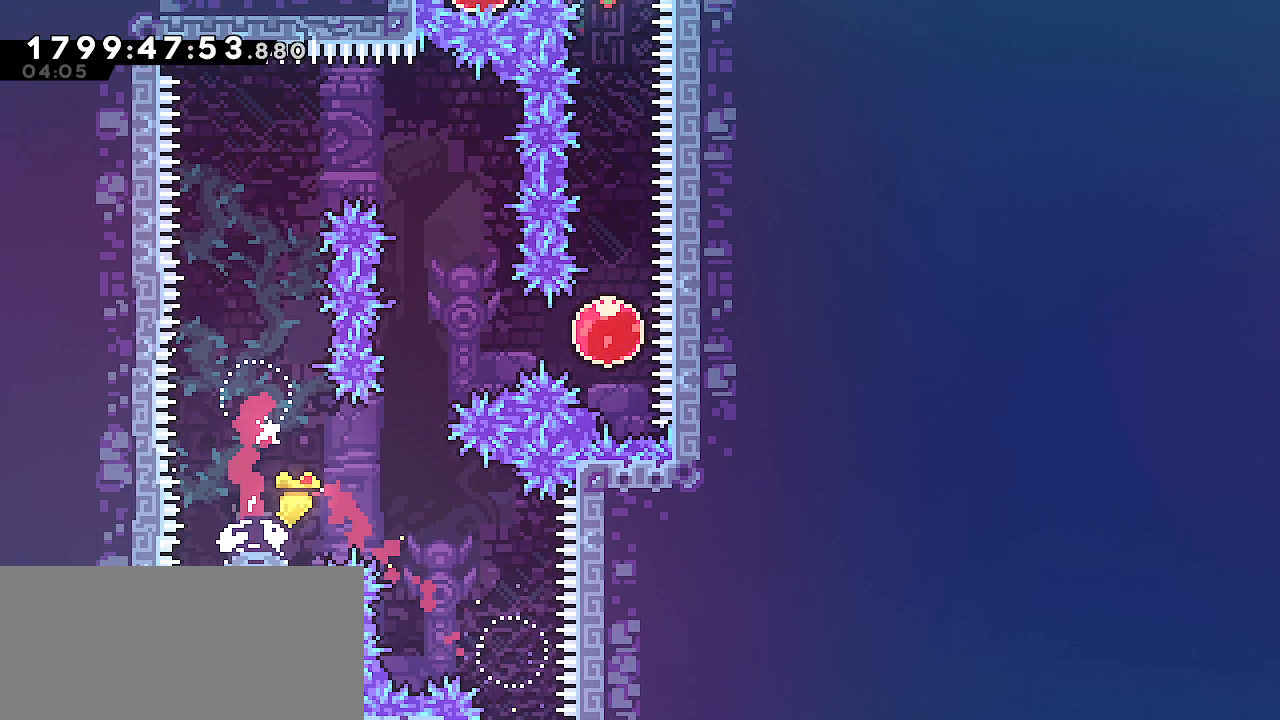
{"keys": ["jump", "right"], "events": [[50, "down", "up"], [67, "dash", "up"], [150, "jump", "down"], [333, "right", "down"]]}
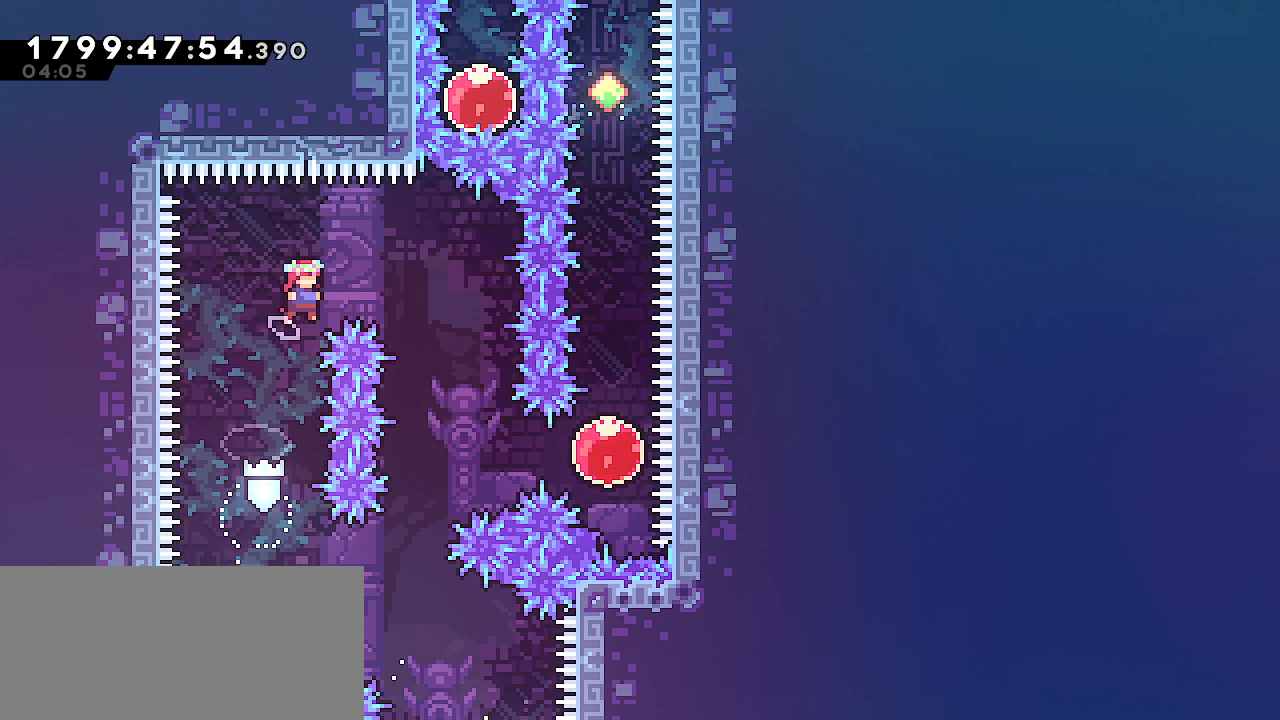
{"keys": [], "events": [[350, "right", "up"], [383, "jump", "up"]]}
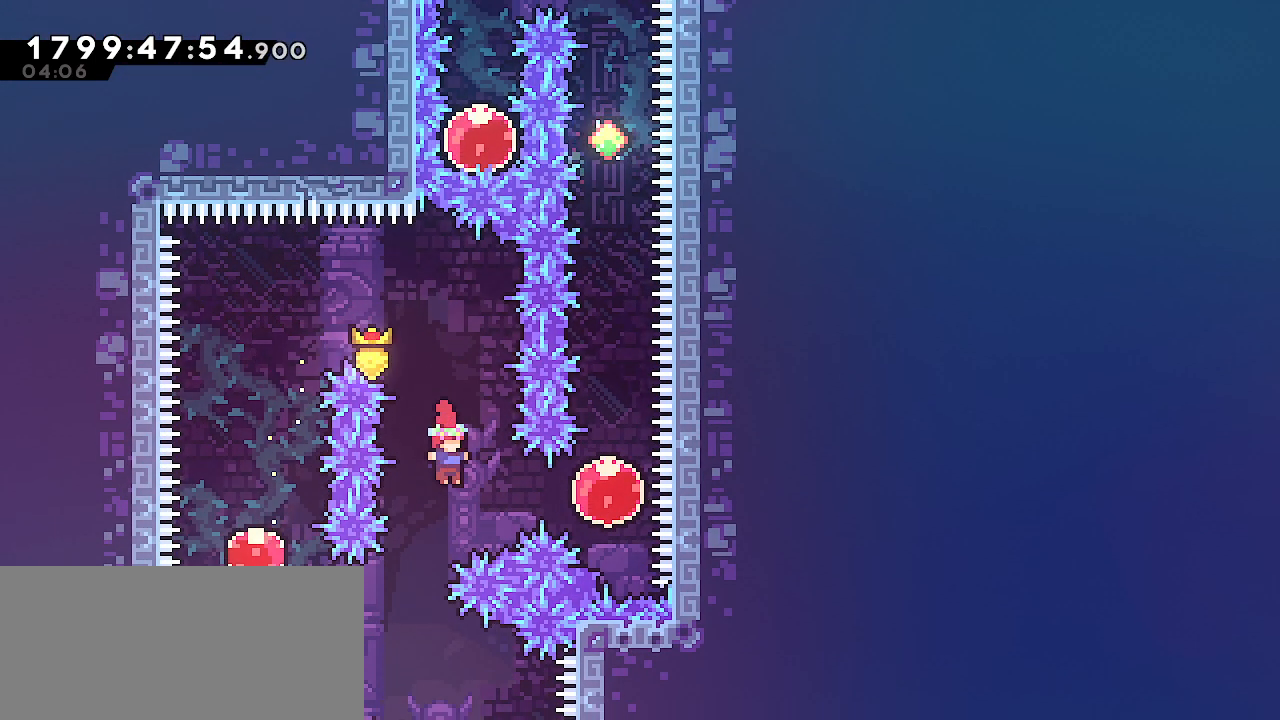
{"keys": ["up"], "events": [[50, "right", "down"], [67, "dash", "down"], [217, "up", "down"], [233, "dash", "up"], [233, "right", "up"], [317, "dash", "down"], [483, "dash", "up"]]}
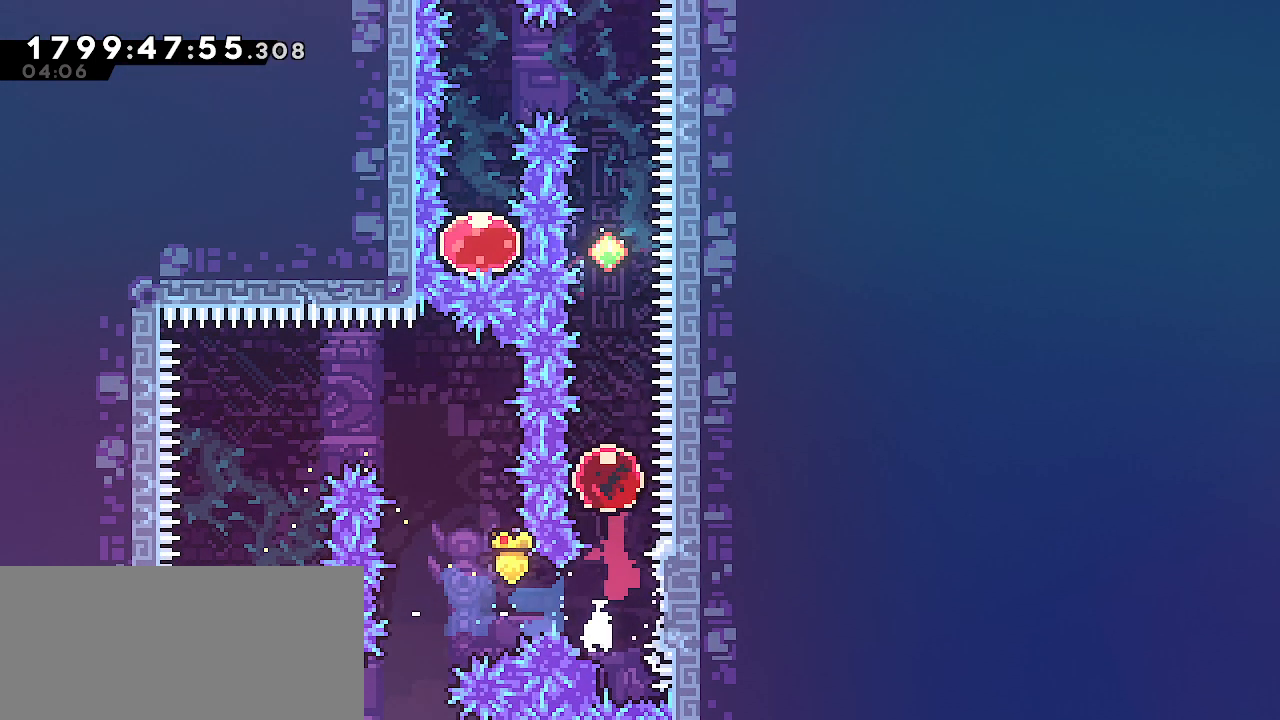
{"keys": ["dash", "up"], "events": [[67, "dash", "down"], [250, "dash", "up"], [333, "dash", "down"]]}
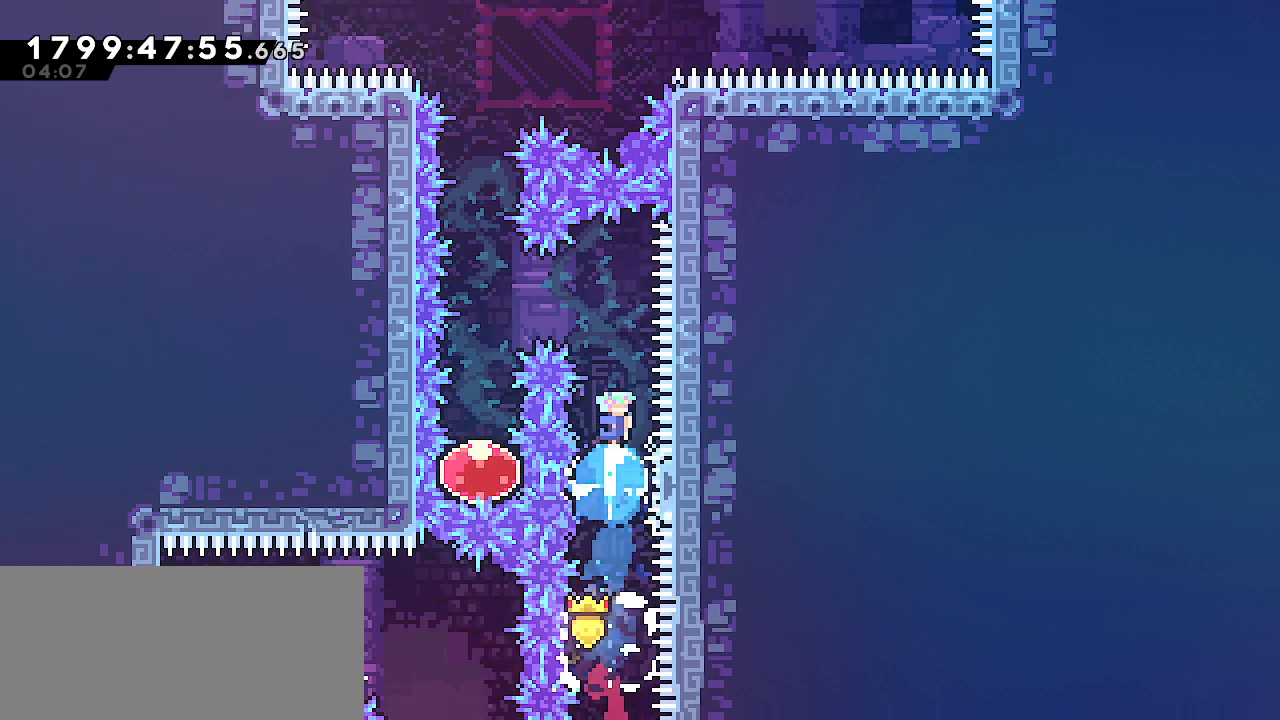
{"keys": [], "events": [[17, "dash", "up"], [67, "left", "down"], [83, "up", "up"], [500, "left", "up"]]}
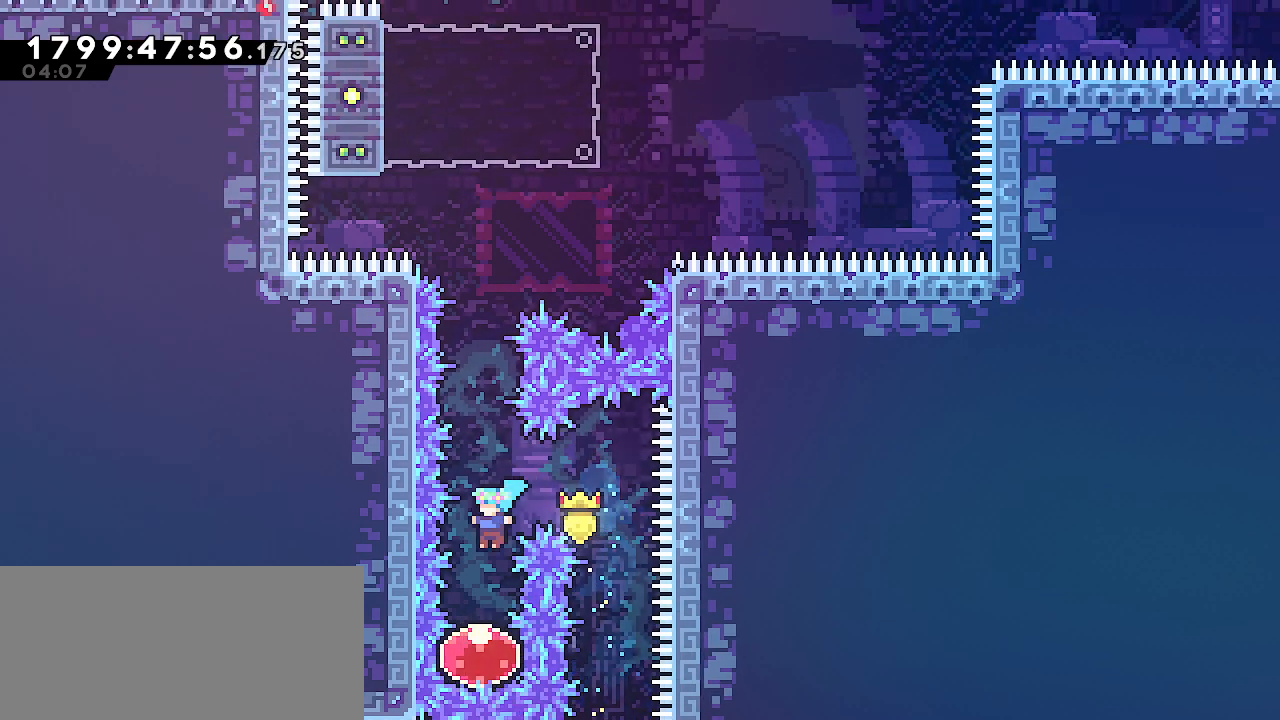
{"keys": ["up"], "events": [[150, "up", "down"], [217, "dash", "down"], [367, "dash", "up"]]}
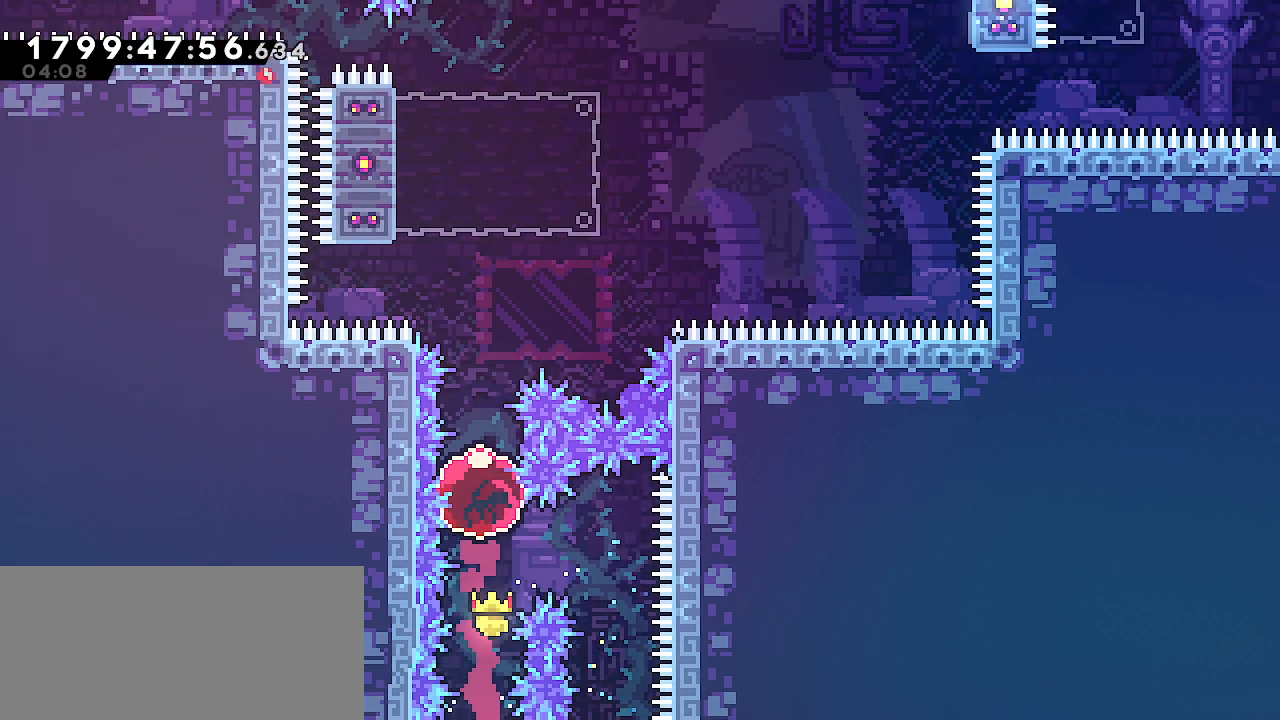
{"keys": ["jump", "up"], "events": [[400, "jump", "down"]]}
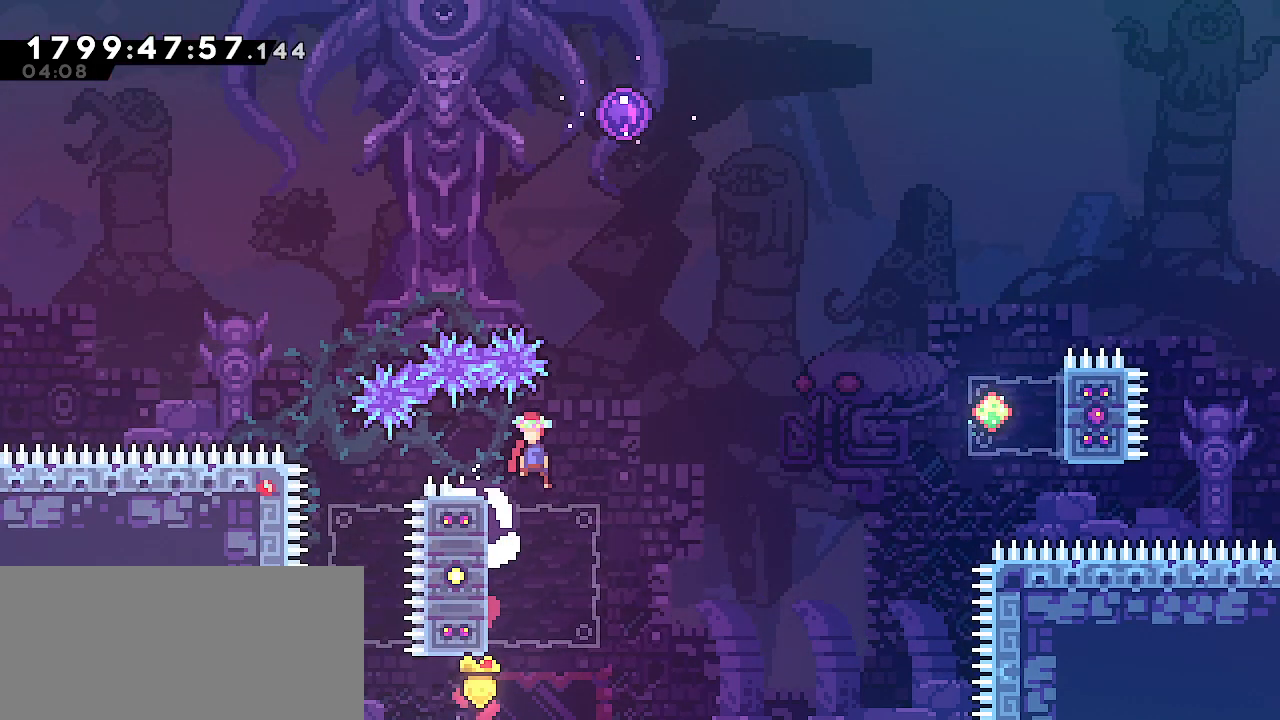
{"keys": ["up"], "events": [[317, "dash", "down"], [367, "jump", "up"], [500, "dash", "up"]]}